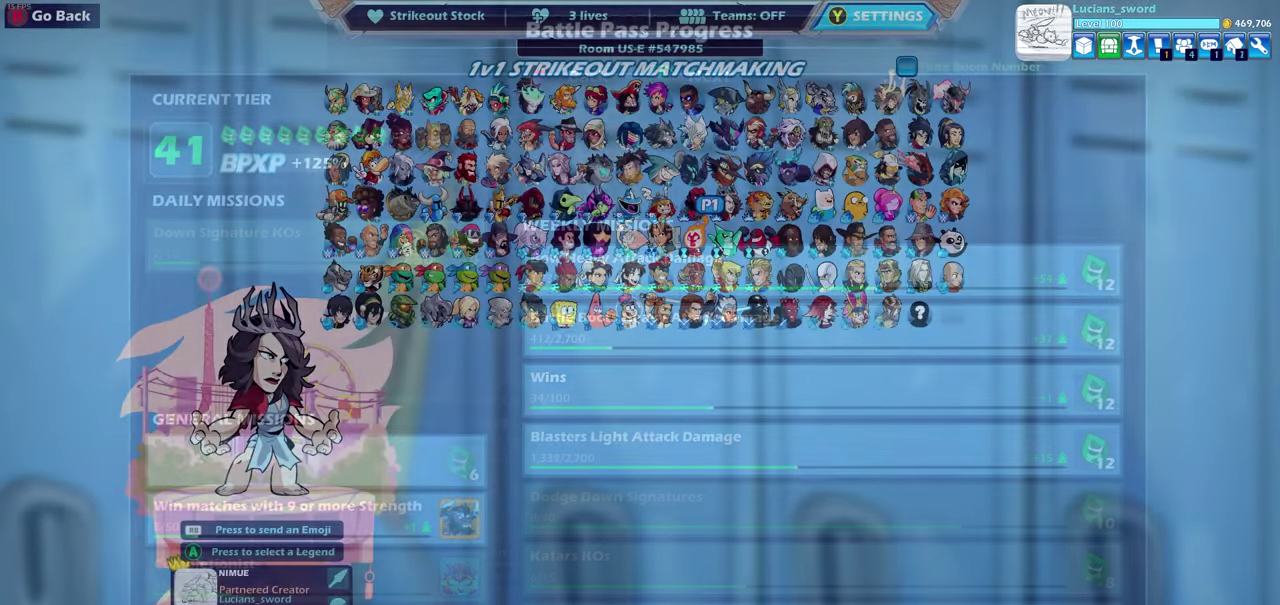
Gameplay with a controller (PlayStation layout); each line is a JSON object with the inputs held at the frame after it (dt_ms = milliseconds from this image to that frame). "events" lists button and stick changes between this image and that frame as [ms after this image, input, new state], when the widget could be followed in between.
{"dt_ms": 700, "buttons": ["DPAD_UP"], "left_stick": "center", "right_stick": "center"}
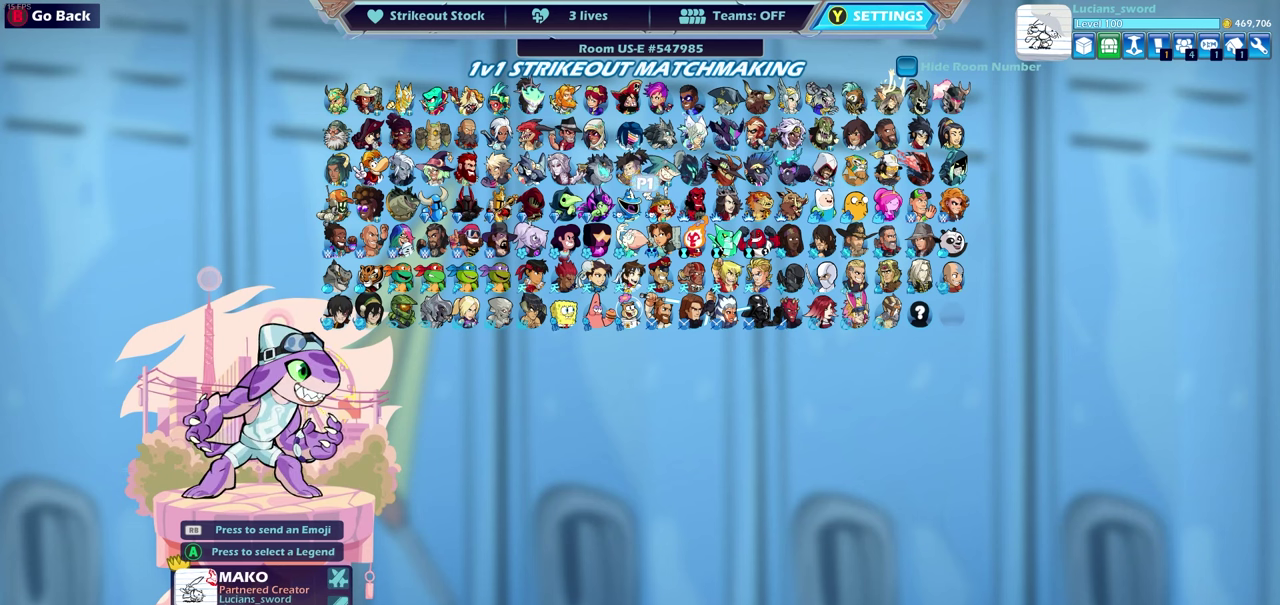
{"dt_ms": 500, "buttons": [], "left_stick": "center", "right_stick": "center", "events": [[100, "DPAD_UP", "up"], [283, "CROSS", "down"], [383, "CROSS", "up"]]}
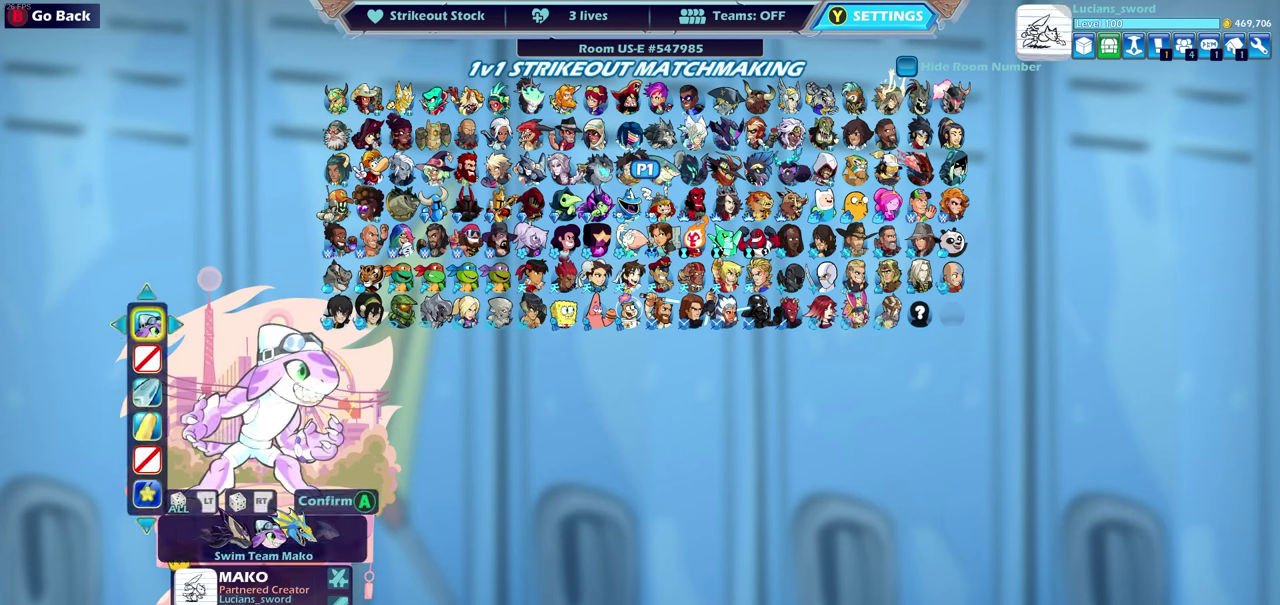
{"dt_ms": 700, "buttons": [], "left_stick": "center", "right_stick": "center", "events": [[583, "CROSS", "down"], [683, "CROSS", "up"]]}
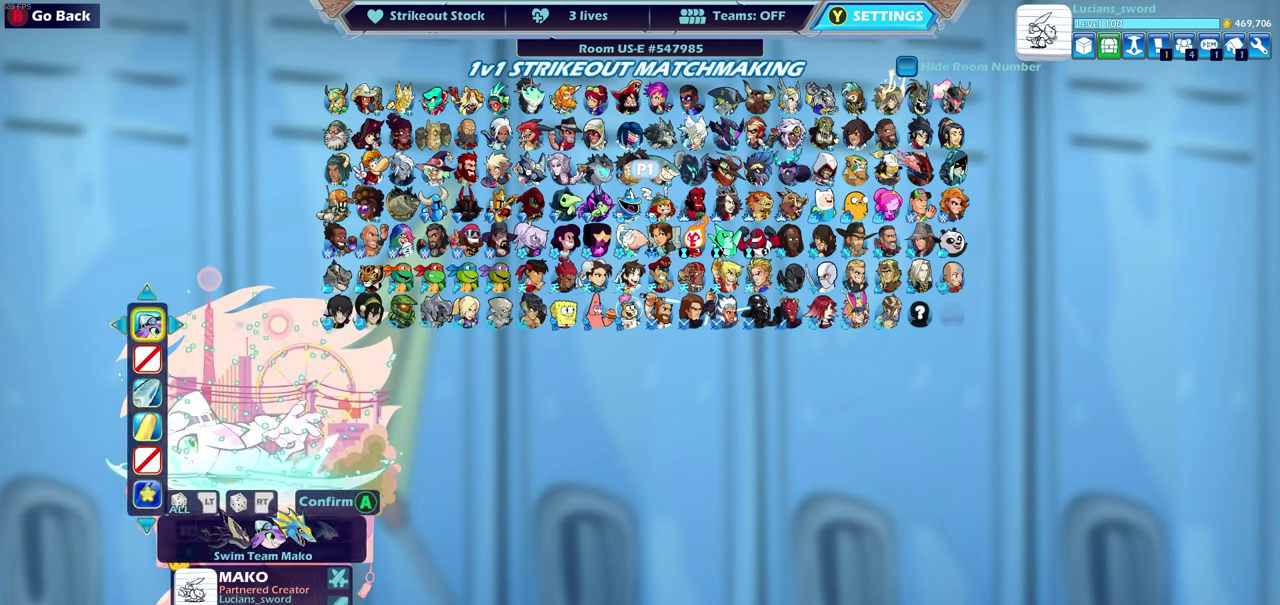
{"dt_ms": 300, "buttons": [], "left_stick": "center", "right_stick": "center", "events": []}
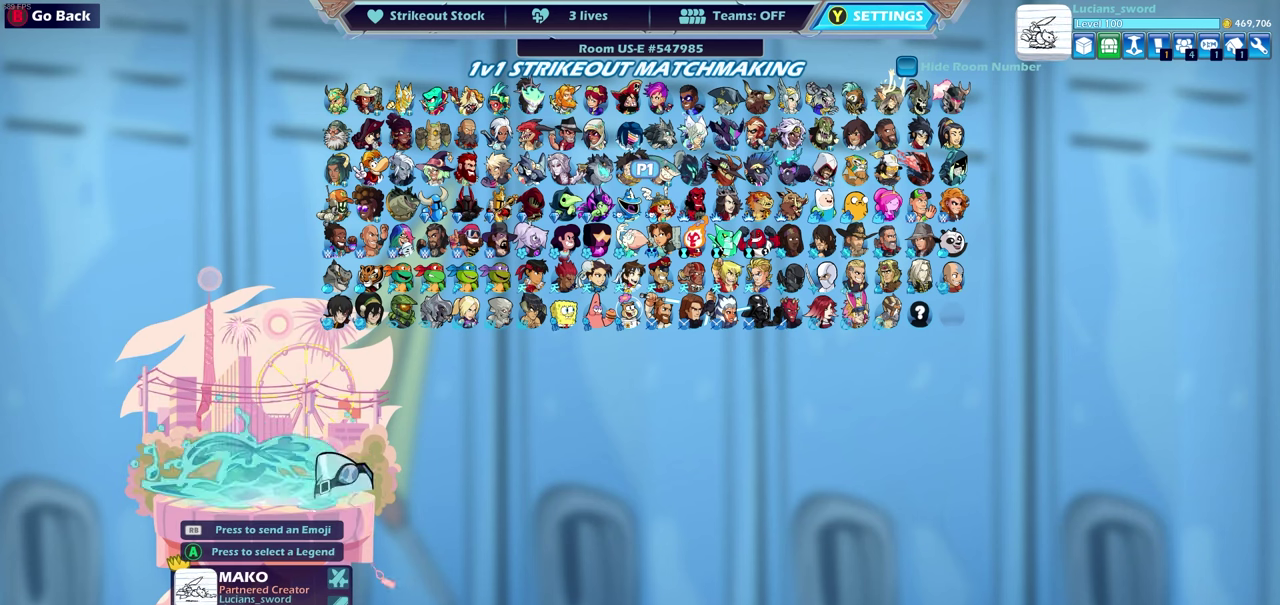
{"dt_ms": 500, "buttons": [], "left_stick": "center", "right_stick": "center", "events": []}
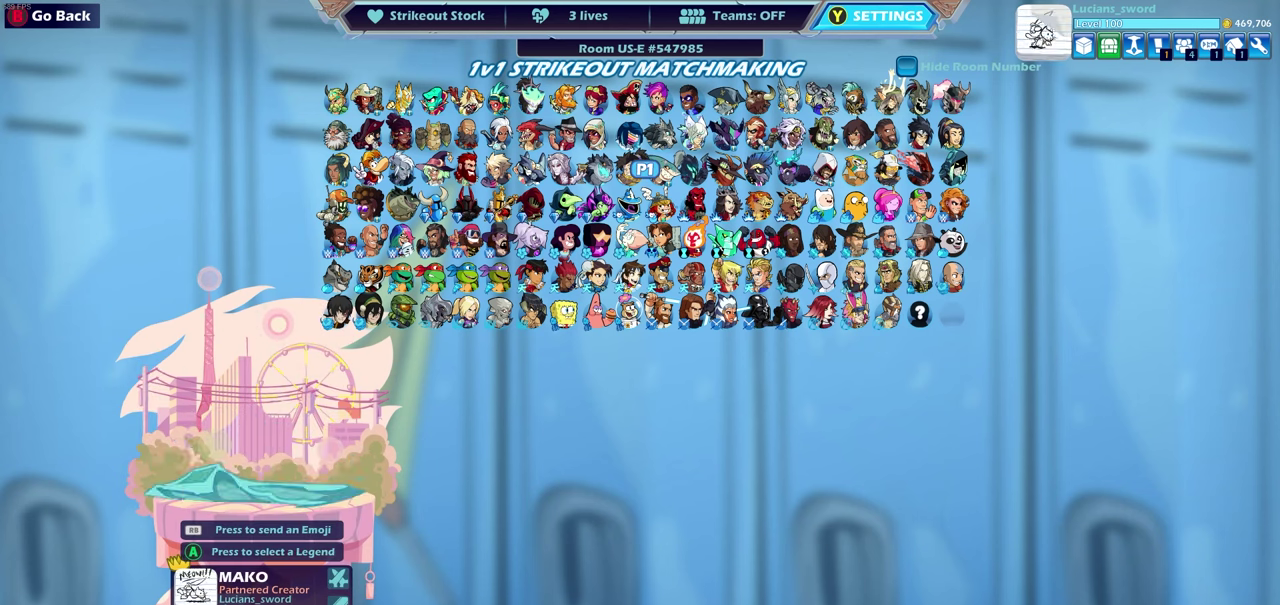
{"dt_ms": 500, "buttons": [], "left_stick": "center", "right_stick": "center", "events": []}
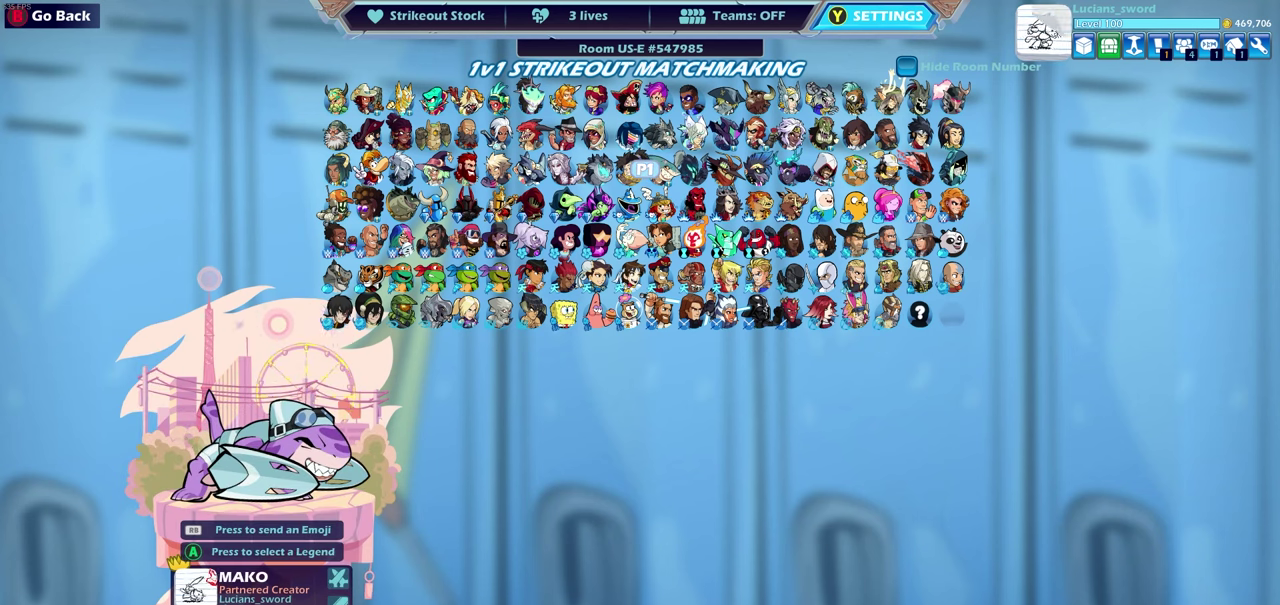
{"dt_ms": 500, "buttons": ["DPAD_LEFT"], "left_stick": "center", "right_stick": "center", "events": [[67, "DPAD_LEFT", "down"], [200, "DPAD_LEFT", "up"], [300, "DPAD_LEFT", "down"], [400, "DPAD_LEFT", "up"], [500, "DPAD_LEFT", "down"]]}
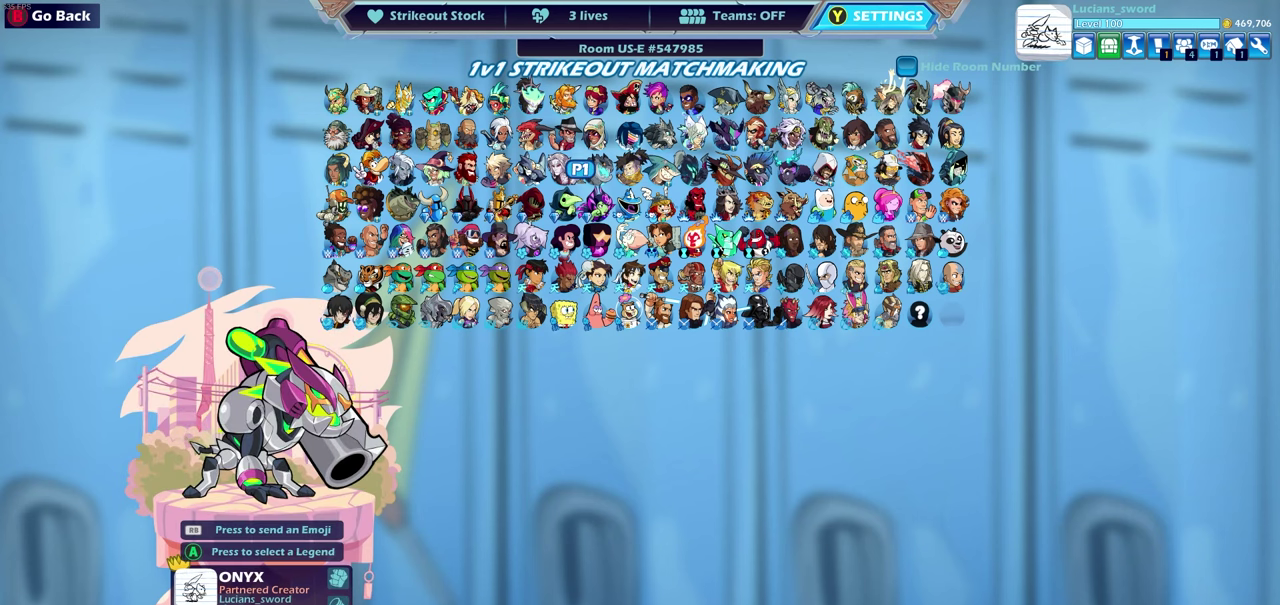
{"dt_ms": 500, "buttons": ["DPAD_LEFT"], "left_stick": "center", "right_stick": "center", "events": [[117, "DPAD_LEFT", "up"], [200, "DPAD_LEFT", "down"], [300, "DPAD_LEFT", "up"], [450, "DPAD_LEFT", "down"]]}
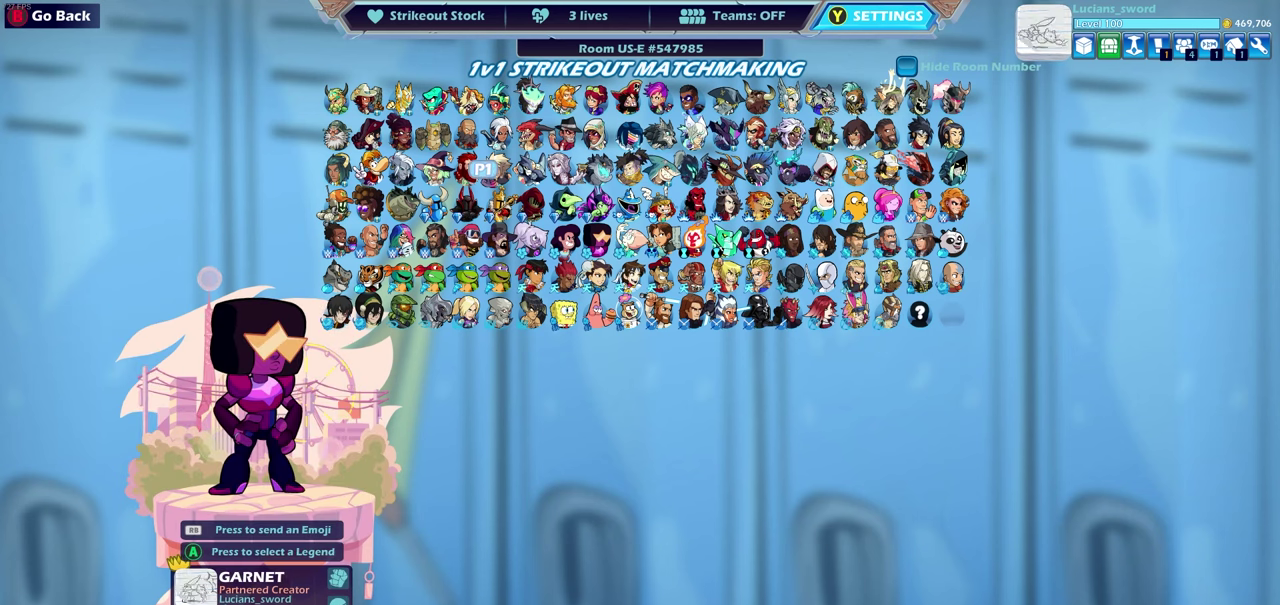
{"dt_ms": 500, "buttons": [], "left_stick": "center", "right_stick": "center", "events": [[67, "DPAD_LEFT", "up"]]}
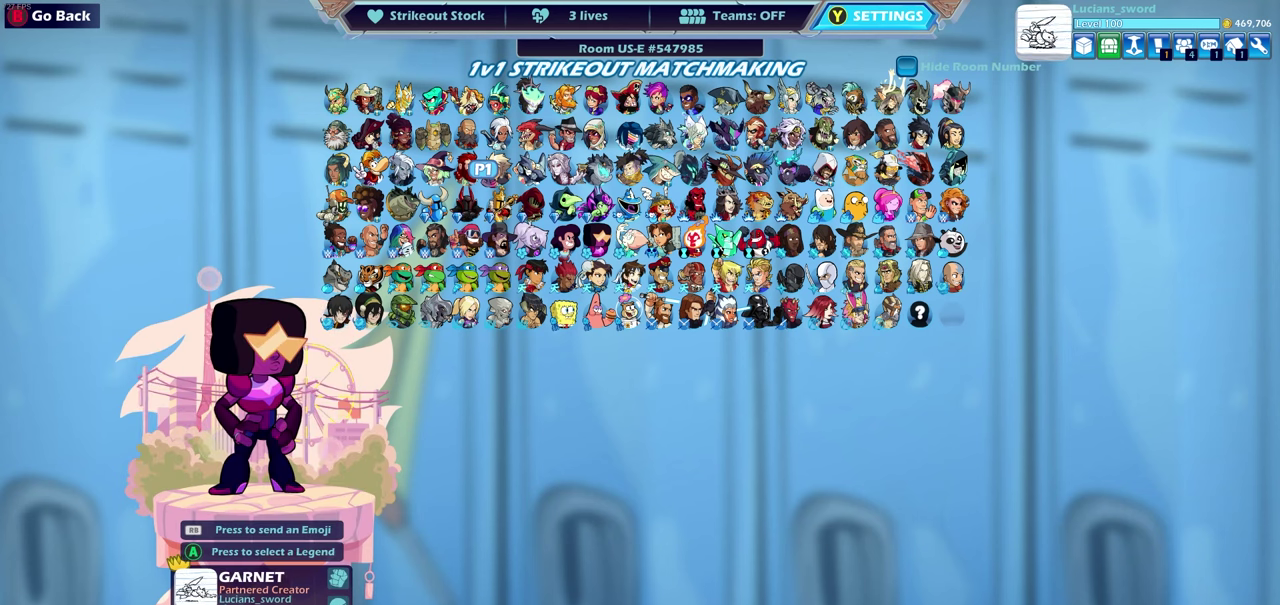
{"dt_ms": 500, "buttons": ["DPAD_UP"], "left_stick": "center", "right_stick": "center", "events": [[233, "DPAD_UP", "down"], [317, "DPAD_UP", "up"], [417, "DPAD_UP", "down"]]}
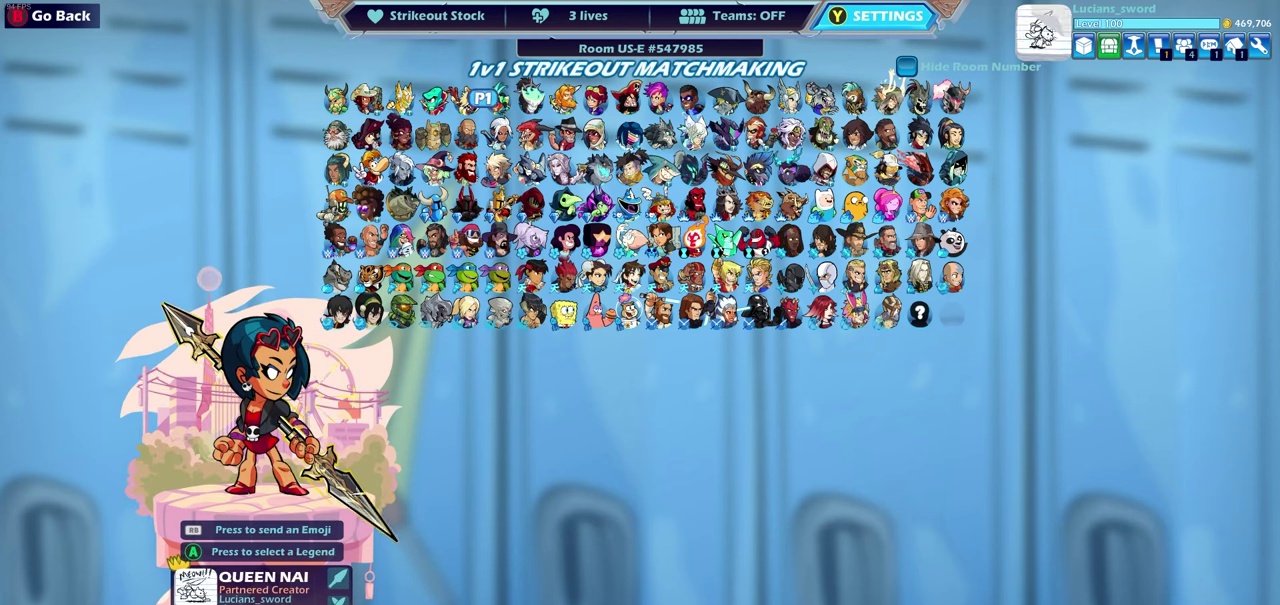
{"dt_ms": 600, "buttons": [], "left_stick": "center", "right_stick": "center", "events": [[17, "DPAD_UP", "up"], [133, "DPAD_RIGHT", "down"], [233, "DPAD_RIGHT", "up"], [333, "DPAD_RIGHT", "down"], [400, "DPAD_RIGHT", "up"], [483, "DPAD_RIGHT", "down"], [583, "DPAD_RIGHT", "up"]]}
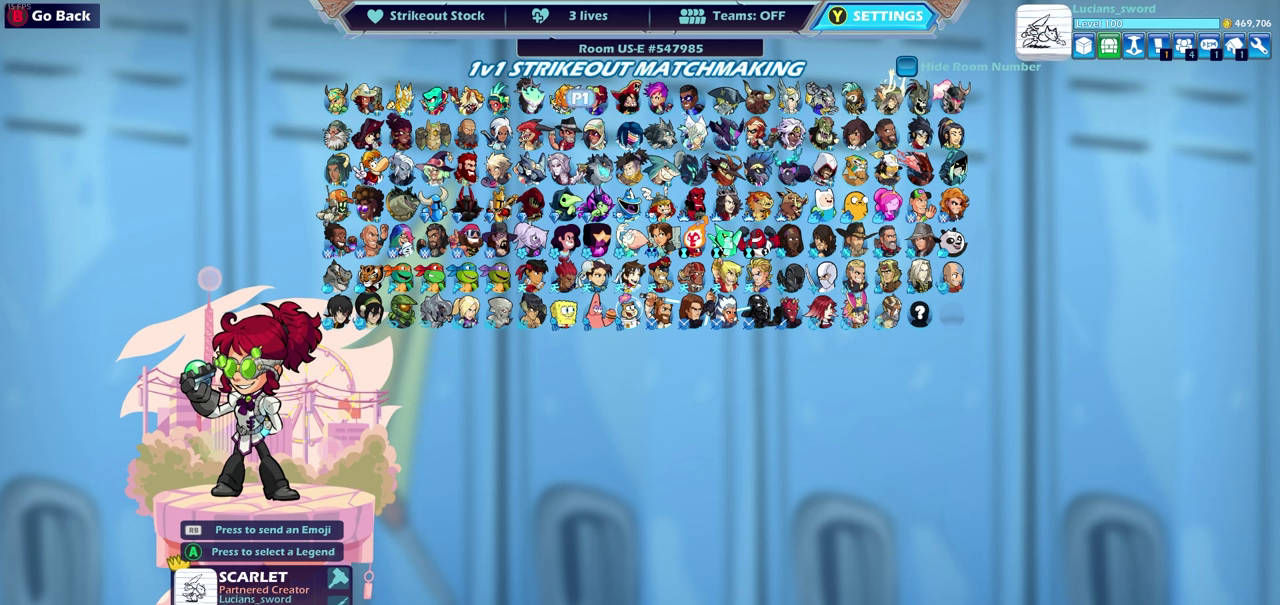
{"dt_ms": 400, "buttons": [], "left_stick": "center", "right_stick": "center", "events": [[17, "DPAD_RIGHT", "down"], [117, "DPAD_RIGHT", "up"], [183, "DPAD_RIGHT", "down"], [250, "DPAD_RIGHT", "up"], [333, "DPAD_RIGHT", "down"], [400, "DPAD_RIGHT", "up"]]}
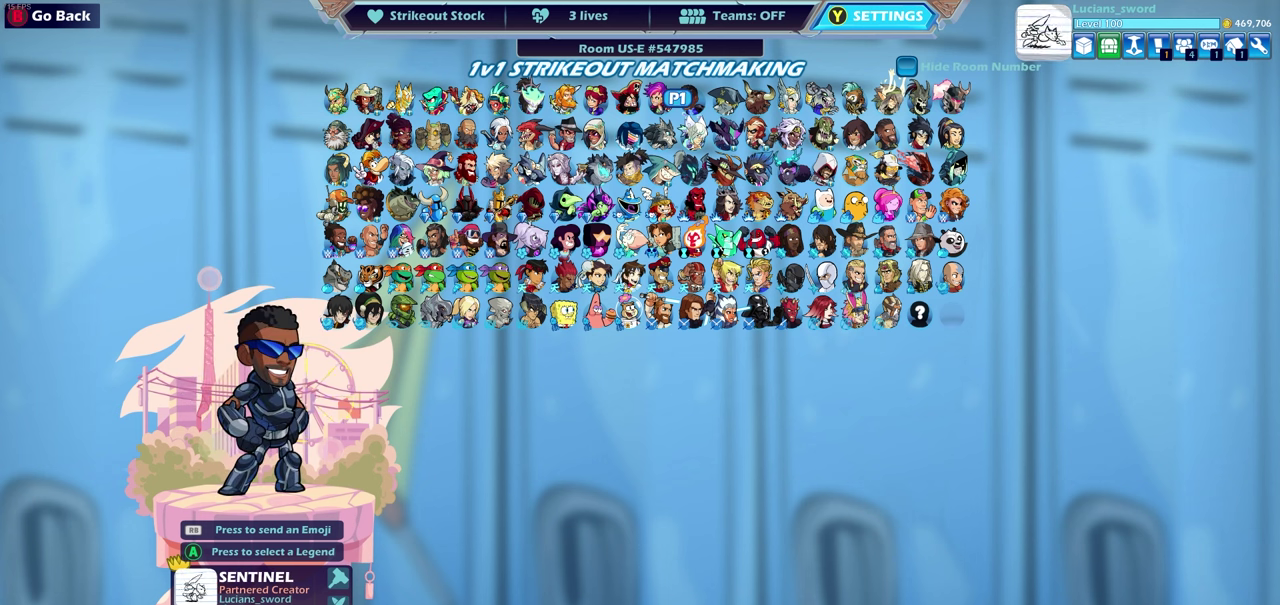
{"dt_ms": 600, "buttons": ["DPAD_RIGHT"], "left_stick": "center", "right_stick": "center", "events": [[100, "DPAD_RIGHT", "down"], [167, "DPAD_RIGHT", "up"], [583, "DPAD_RIGHT", "down"]]}
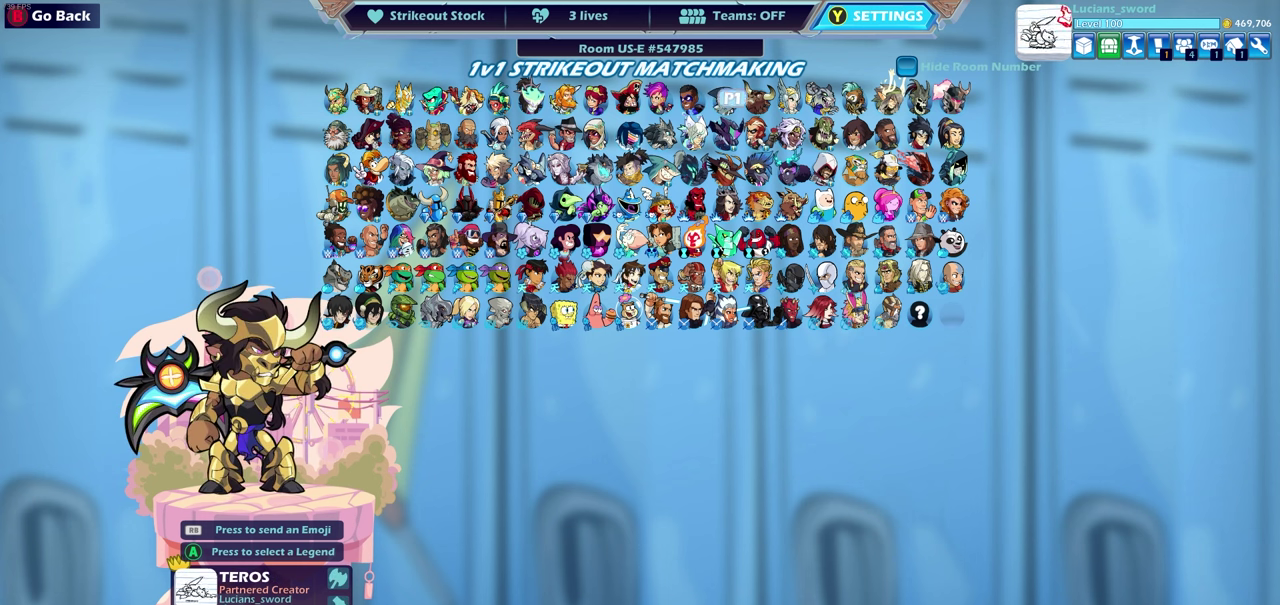
{"dt_ms": 500, "buttons": [], "left_stick": "center", "right_stick": "center", "events": [[67, "DPAD_RIGHT", "up"], [167, "DPAD_RIGHT", "down"], [267, "DPAD_RIGHT", "up"], [333, "DPAD_RIGHT", "down"], [417, "DPAD_RIGHT", "up"]]}
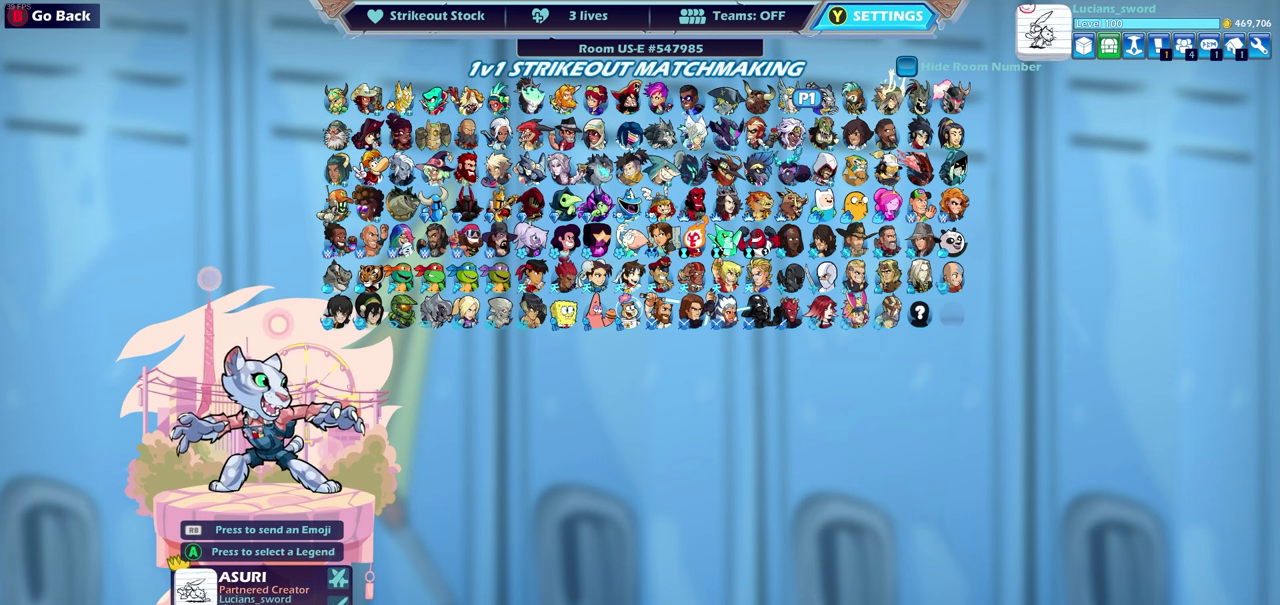
{"dt_ms": 400, "buttons": [], "left_stick": "center", "right_stick": "center", "events": [[217, "DPAD_RIGHT", "down"], [333, "DPAD_RIGHT", "up"]]}
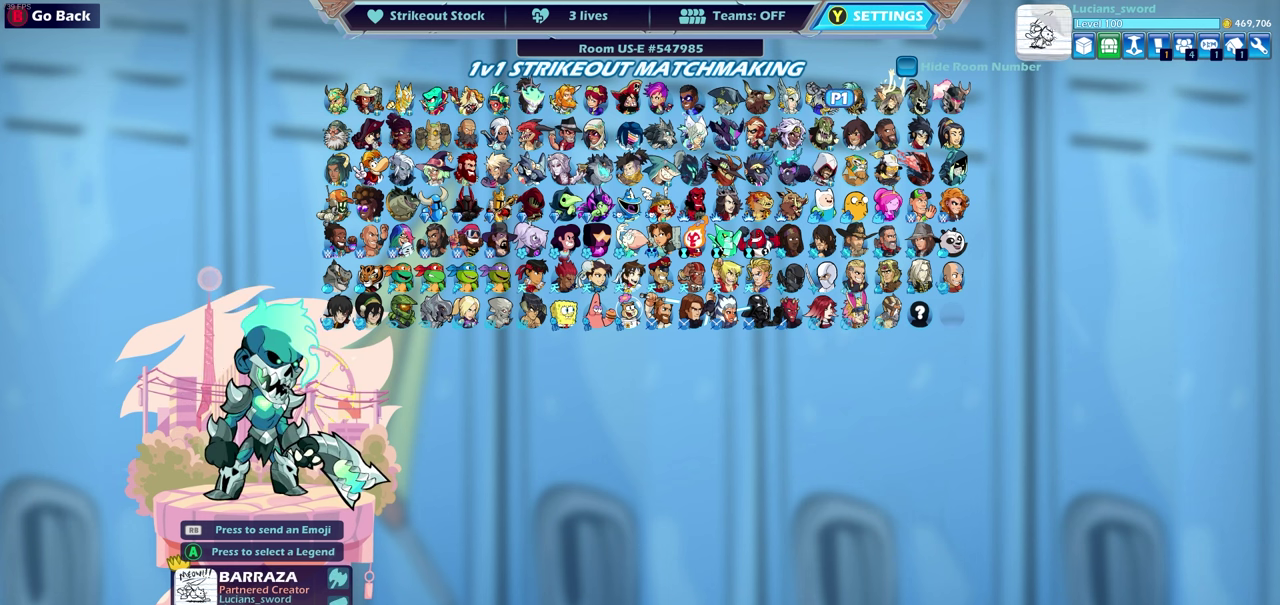
{"dt_ms": 400, "buttons": ["DPAD_RIGHT"], "left_stick": "center", "right_stick": "center", "events": [[83, "DPAD_RIGHT", "down"], [183, "DPAD_RIGHT", "up"], [400, "DPAD_RIGHT", "down"]]}
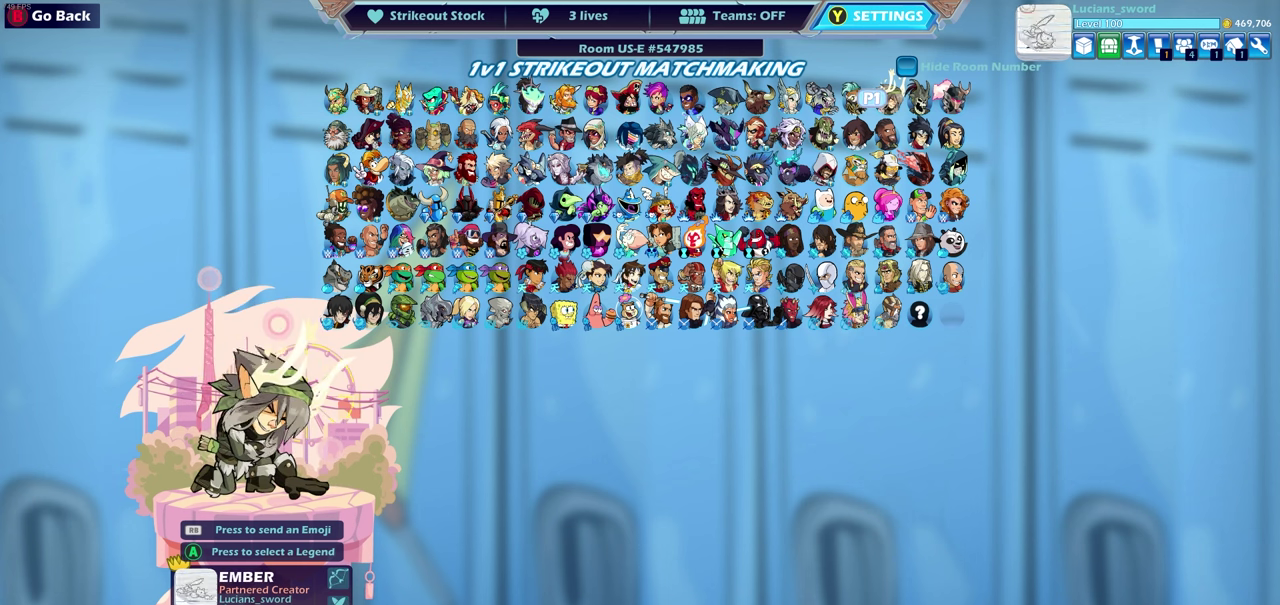
{"dt_ms": 600, "buttons": [], "left_stick": "center", "right_stick": "center", "events": [[100, "DPAD_RIGHT", "up"]]}
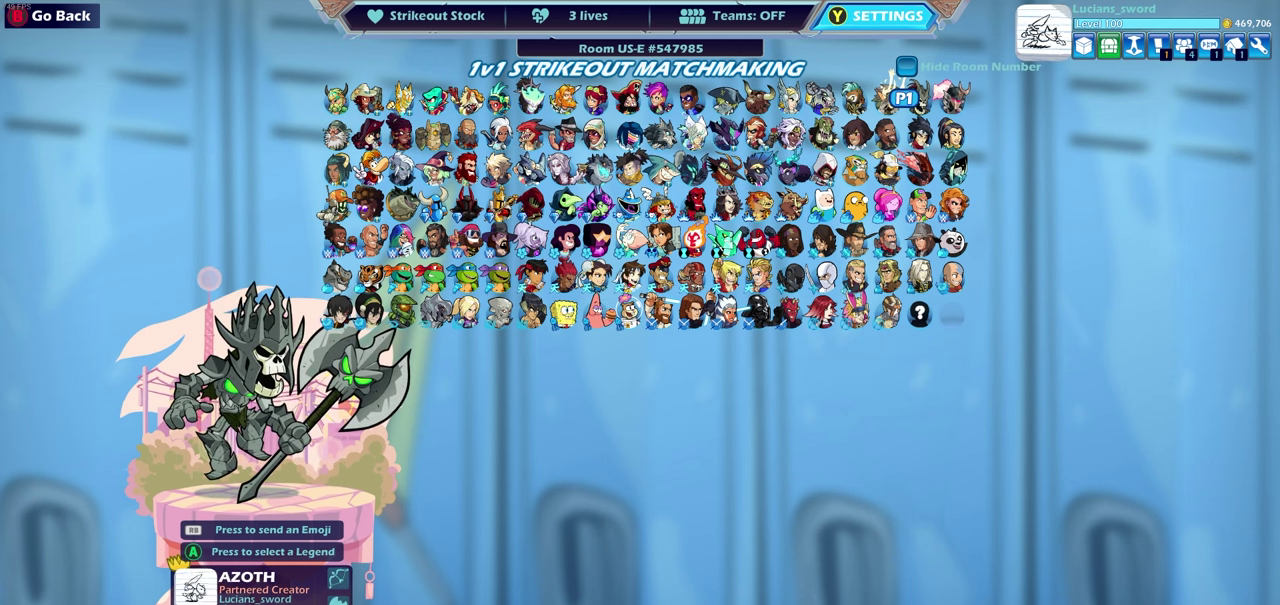
{"dt_ms": 700, "buttons": [], "left_stick": "center", "right_stick": "center", "events": [[67, "CROSS", "down"], [150, "CROSS", "up"], [600, "CROSS", "down"], [683, "CROSS", "up"]]}
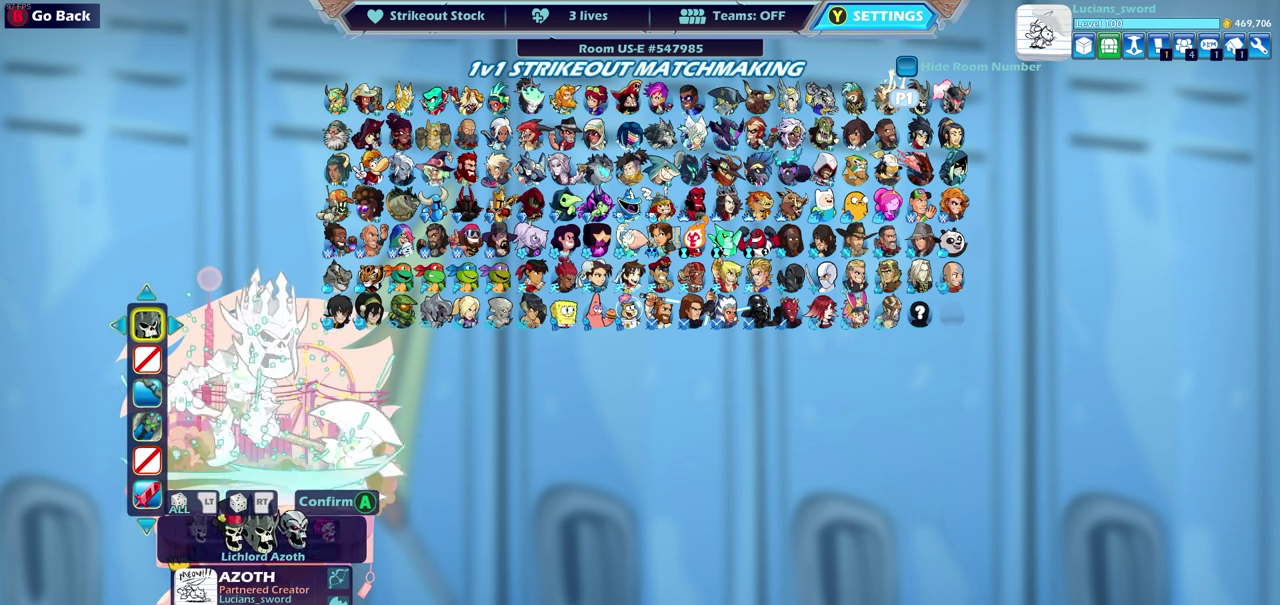
{"dt_ms": 300, "buttons": [], "left_stick": "center", "right_stick": "center", "events": []}
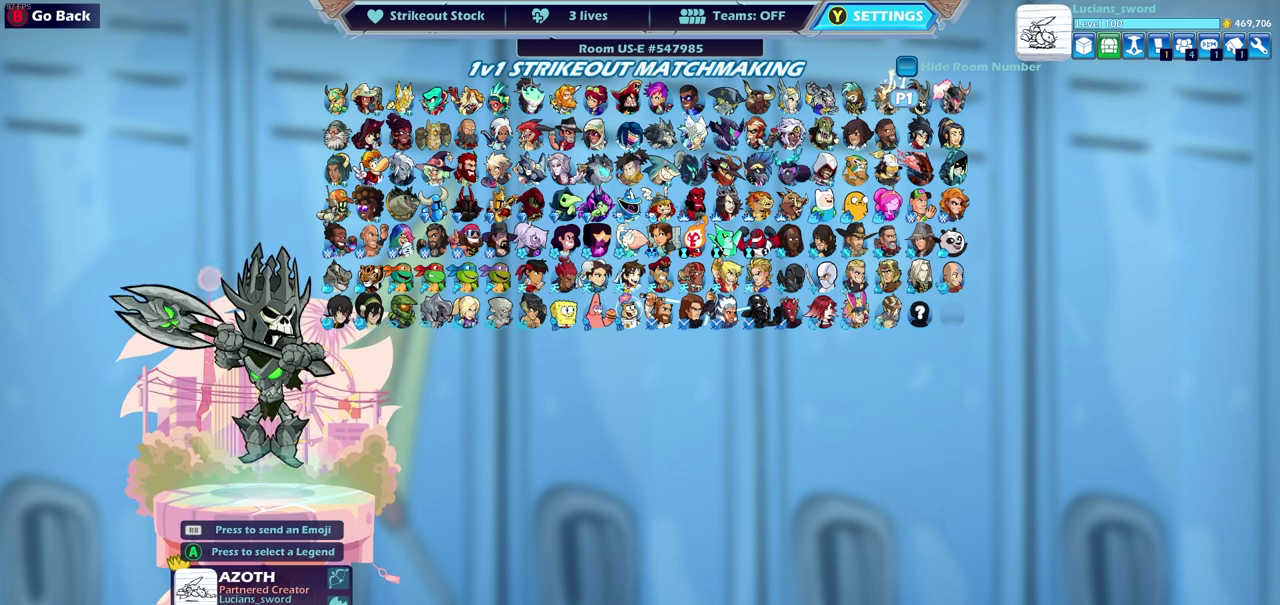
{"dt_ms": 500, "buttons": [], "left_stick": "center", "right_stick": "center", "events": [[133, "DPAD_DOWN", "down"], [233, "DPAD_DOWN", "up"]]}
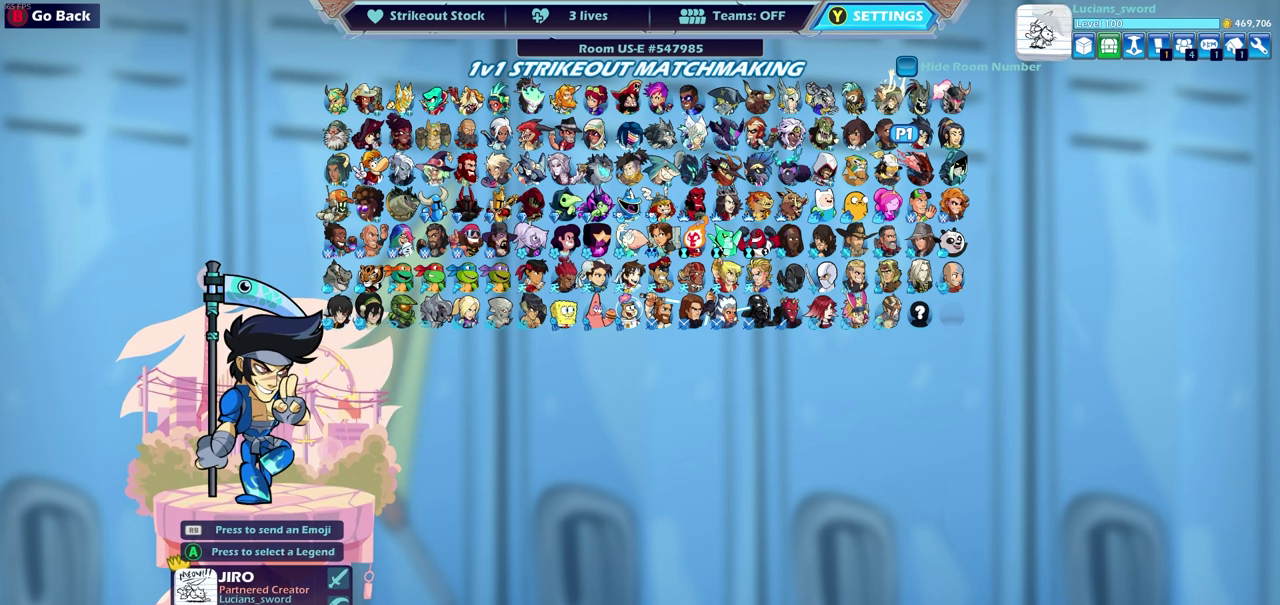
{"dt_ms": 400, "buttons": ["DPAD_RIGHT"], "left_stick": "center", "right_stick": "center", "events": [[83, "DPAD_RIGHT", "down"], [250, "DPAD_RIGHT", "up"], [383, "DPAD_RIGHT", "down"]]}
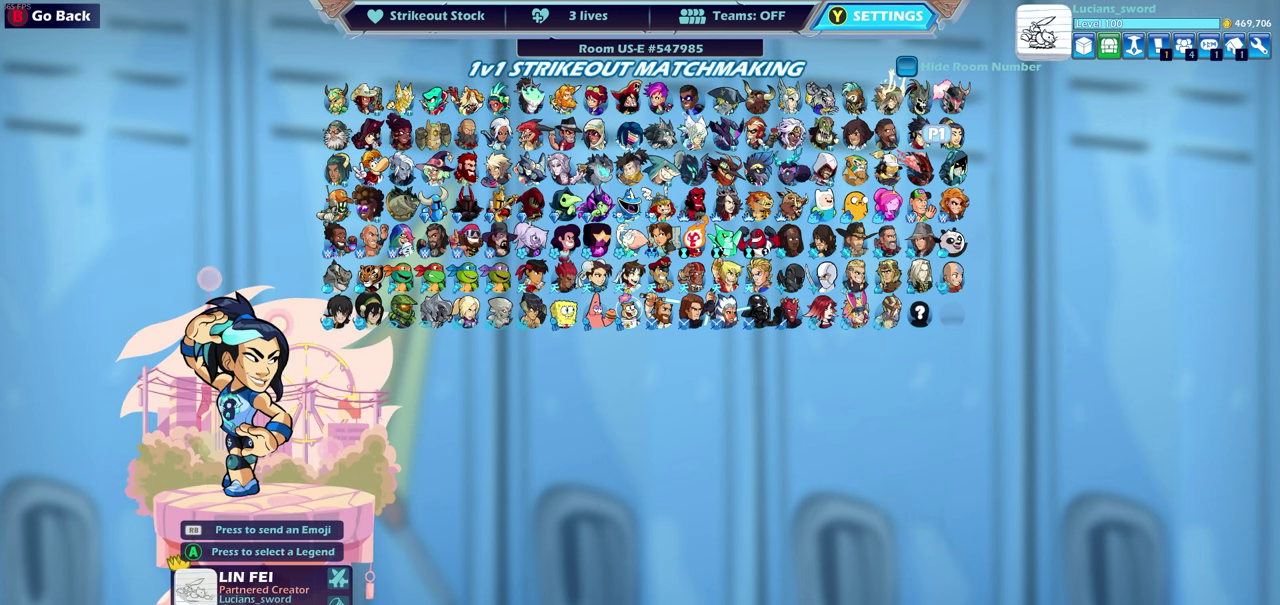
{"dt_ms": 600, "buttons": [], "left_stick": "center", "right_stick": "center", "events": [[100, "DPAD_RIGHT", "up"], [450, "DPAD_LEFT", "down"], [600, "DPAD_LEFT", "up"]]}
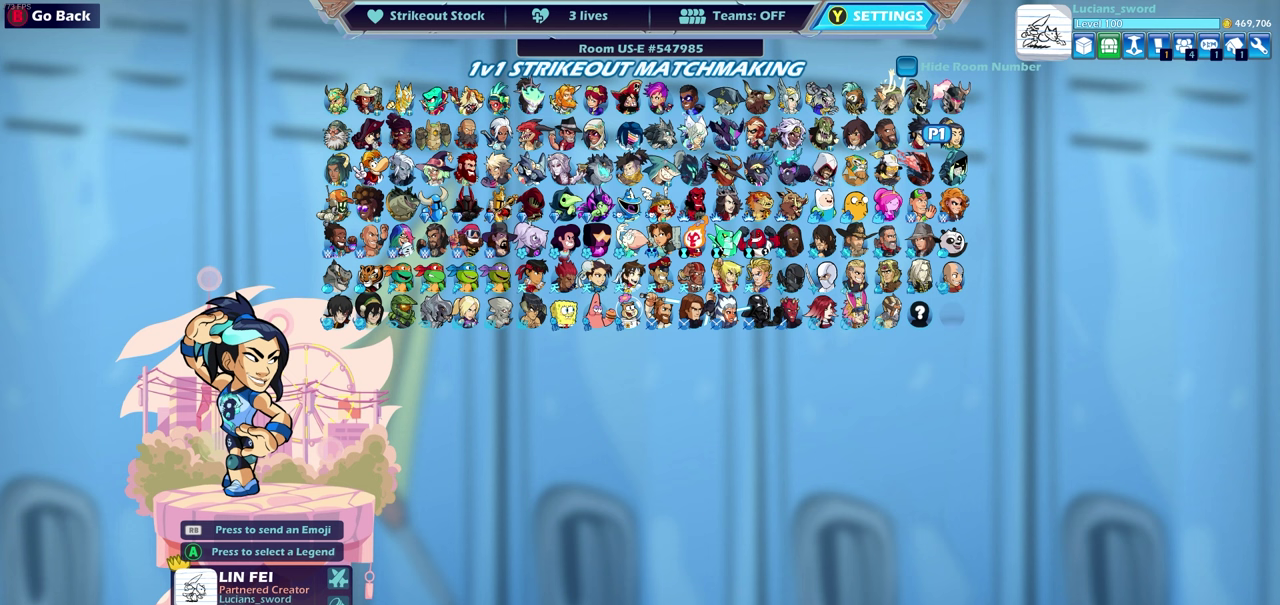
{"dt_ms": 300, "buttons": [], "left_stick": "center", "right_stick": "center", "events": [[183, "CIRCLE", "down"], [267, "CIRCLE", "up"]]}
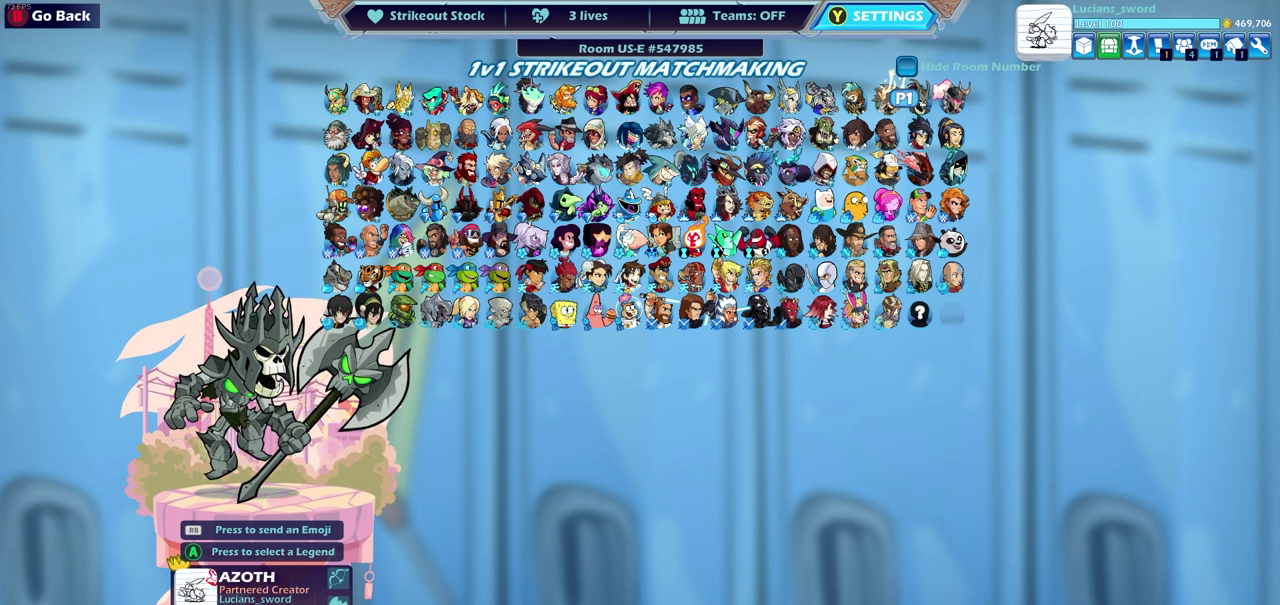
{"dt_ms": 700, "buttons": ["DPAD_LEFT"], "left_stick": "center", "right_stick": "center", "events": [[650, "DPAD_LEFT", "down"]]}
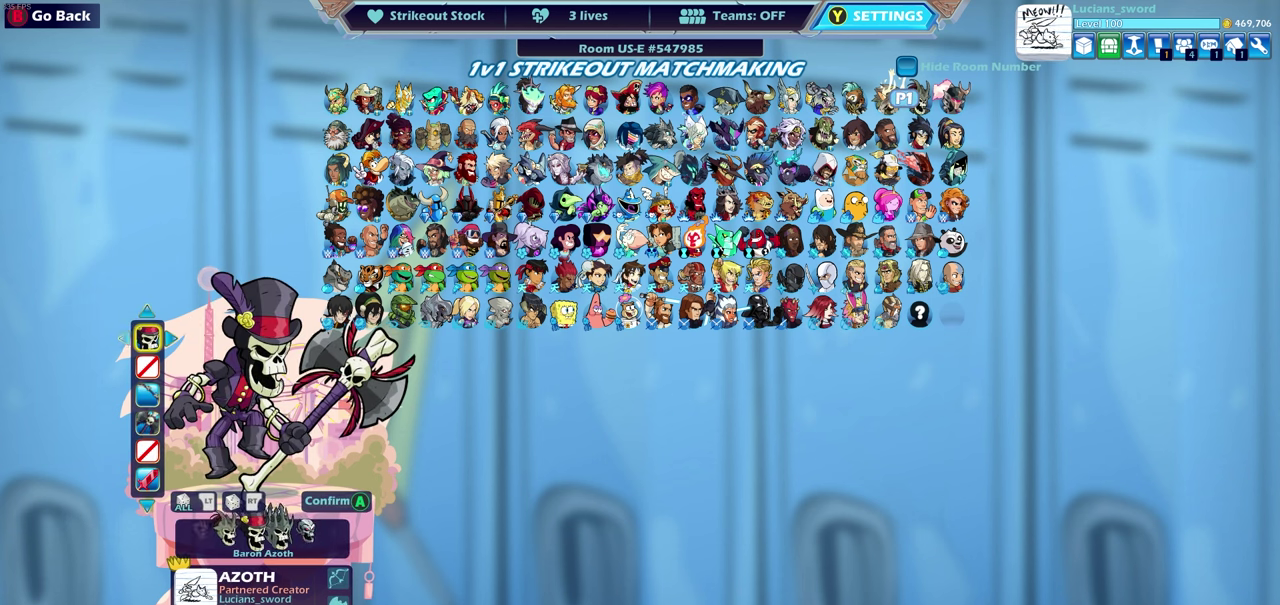
{"dt_ms": 500, "buttons": ["DPAD_LEFT"], "left_stick": "center", "right_stick": "center", "events": [[50, "DPAD_LEFT", "up"], [500, "DPAD_LEFT", "down"]]}
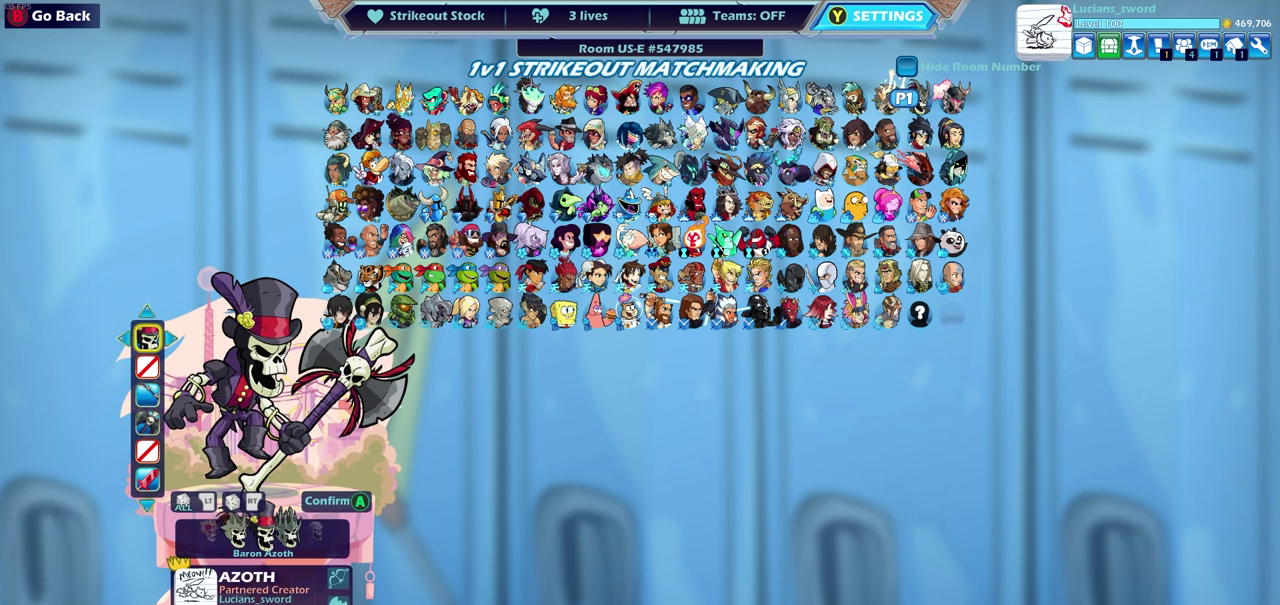
{"dt_ms": 500, "buttons": [], "left_stick": "center", "right_stick": "center", "events": [[100, "DPAD_LEFT", "up"], [333, "DPAD_LEFT", "down"], [450, "DPAD_LEFT", "up"]]}
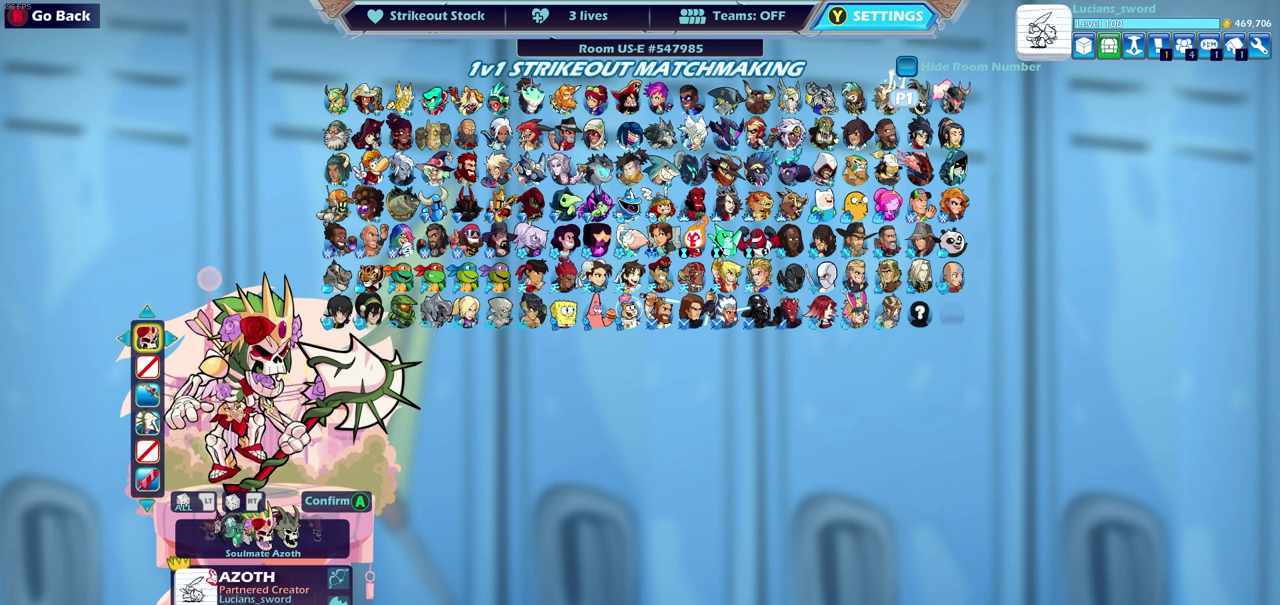
{"dt_ms": 500, "buttons": [], "left_stick": "center", "right_stick": "center", "events": []}
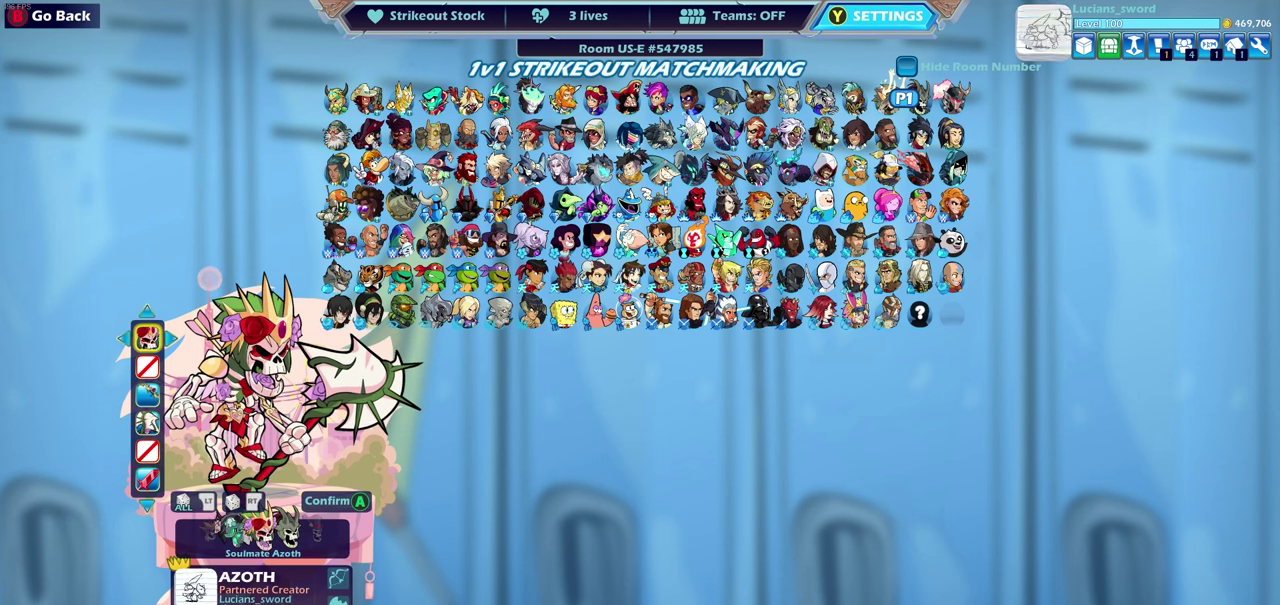
{"dt_ms": 400, "buttons": [], "left_stick": "center", "right_stick": "center", "events": [[250, "DPAD_LEFT", "down"], [367, "DPAD_LEFT", "up"]]}
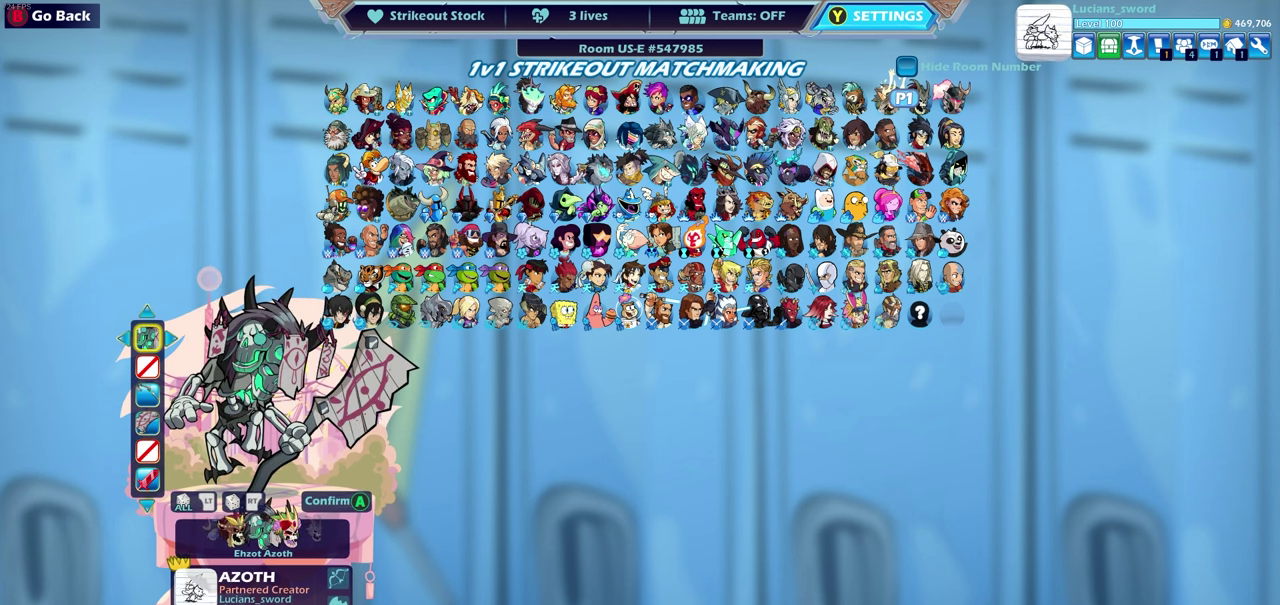
{"dt_ms": 600, "buttons": [], "left_stick": "center", "right_stick": "center", "events": []}
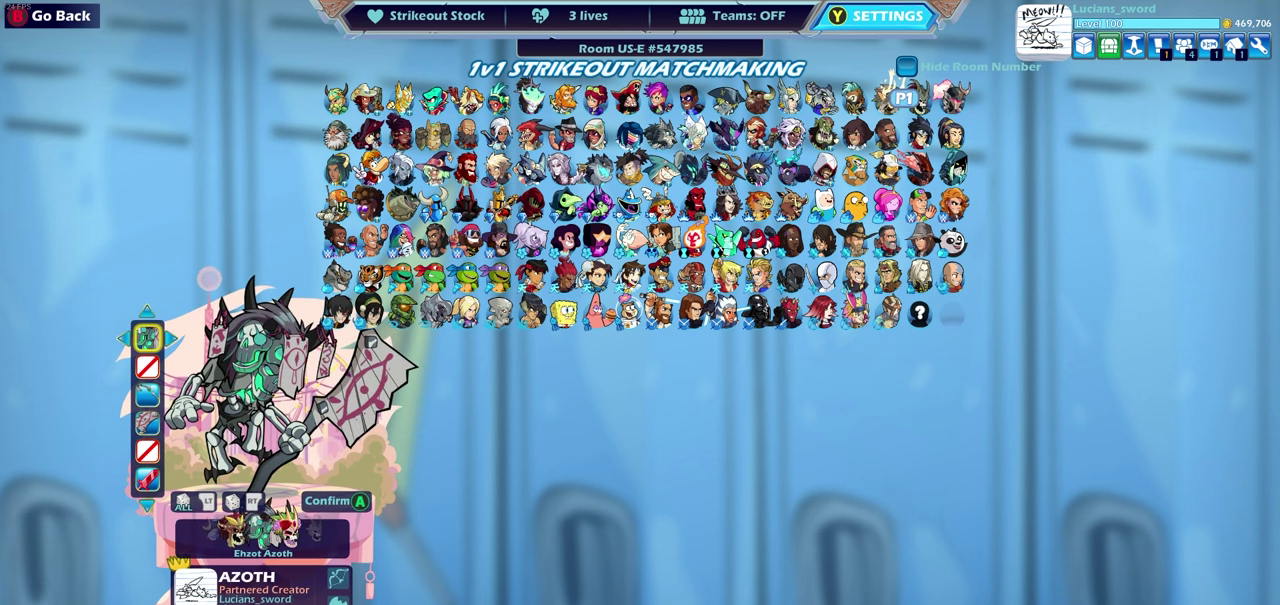
{"dt_ms": 500, "buttons": [], "left_stick": "center", "right_stick": "center", "events": []}
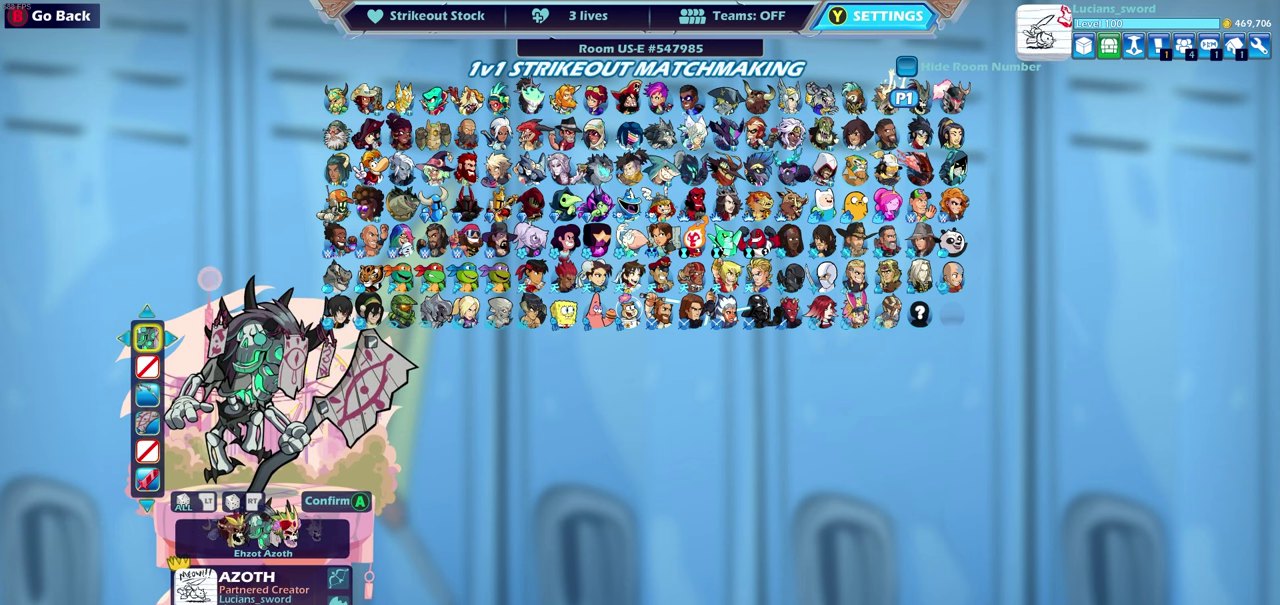
{"dt_ms": 500, "buttons": [], "left_stick": "center", "right_stick": "center", "events": [[400, "CROSS", "down"], [483, "CROSS", "up"]]}